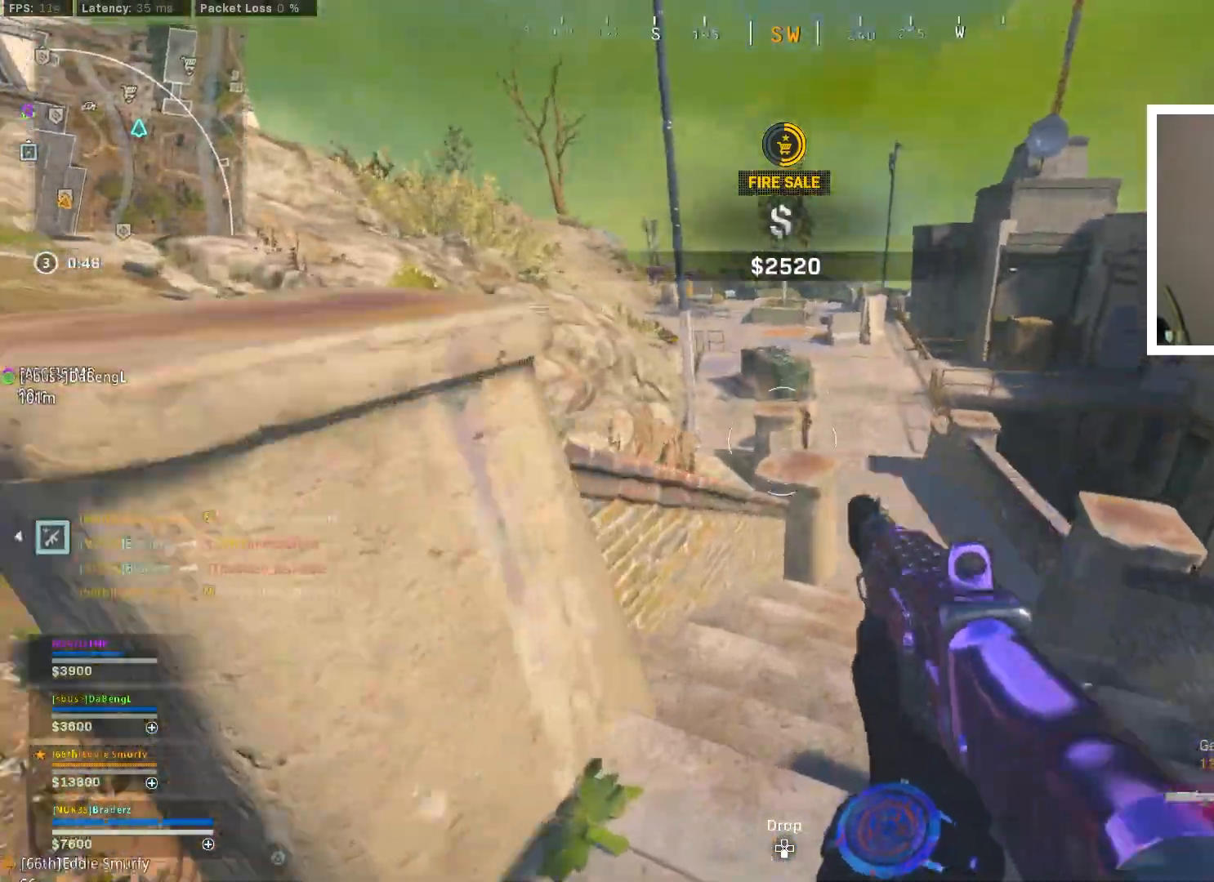
Gameplay with a controller (PlayStation layout); each line is a JSON object with the inputs held at the frame after it. "events" lists button and stick changes between this image and that frame as [ms after this image, input, new state], when the widget could be followed in between.
{"buttons": ["R1"], "left_stick": "up-right", "right_stick": "center", "events": [[50, "right_stick", "right"], [101, "L3", "down"], [151, "right_stick", "center"], [234, "L3", "up"], [234, "right_stick", "down-left"], [267, "CROSS", "down"], [401, "right_stick", "left"], [418, "CROSS", "up"], [451, "R1", "down"], [484, "right_stick", "center"]]}
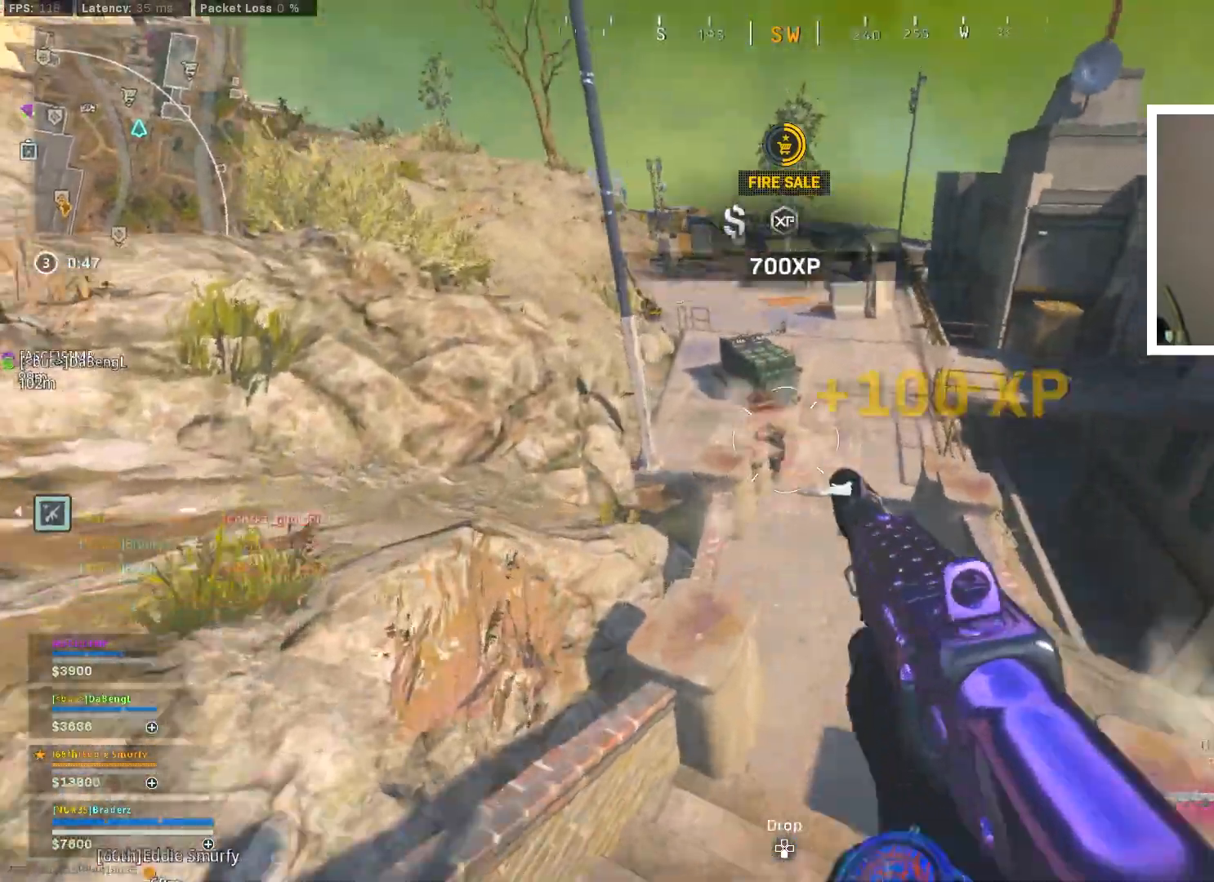
{"buttons": ["L3"], "left_stick": "up", "right_stick": "center", "events": [[50, "R1", "up"], [100, "R1", "down"], [133, "right_stick", "up-left"], [167, "R1", "up"], [200, "right_stick", "center"], [384, "left_stick", "up"], [384, "right_stick", "up"], [450, "L3", "down"], [484, "right_stick", "center"]]}
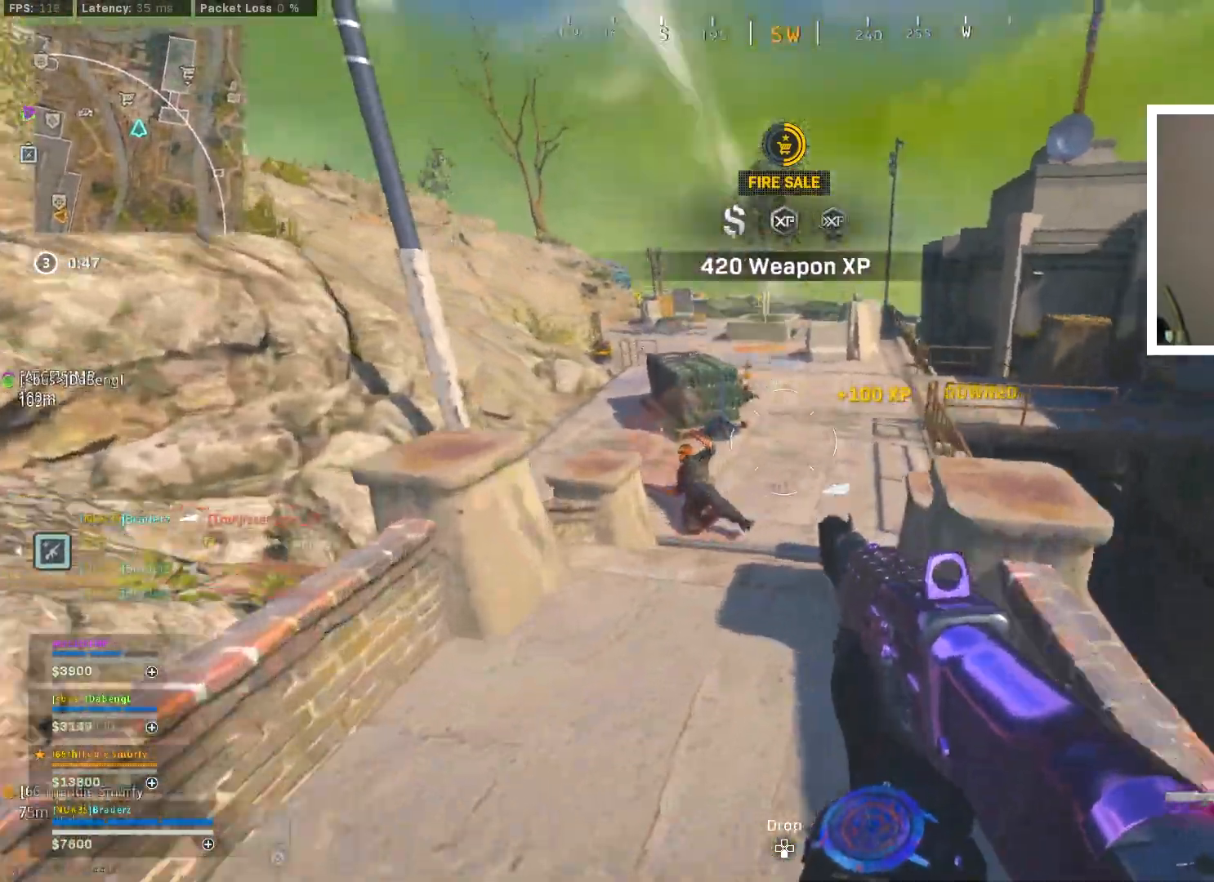
{"buttons": [], "left_stick": "up", "right_stick": "center", "events": [[34, "L3", "up"], [101, "L3", "down"], [201, "L3", "up"], [267, "L3", "down"], [267, "right_stick", "up"], [334, "L3", "up"], [367, "right_stick", "center"], [434, "L3", "down"], [484, "L3", "up"]]}
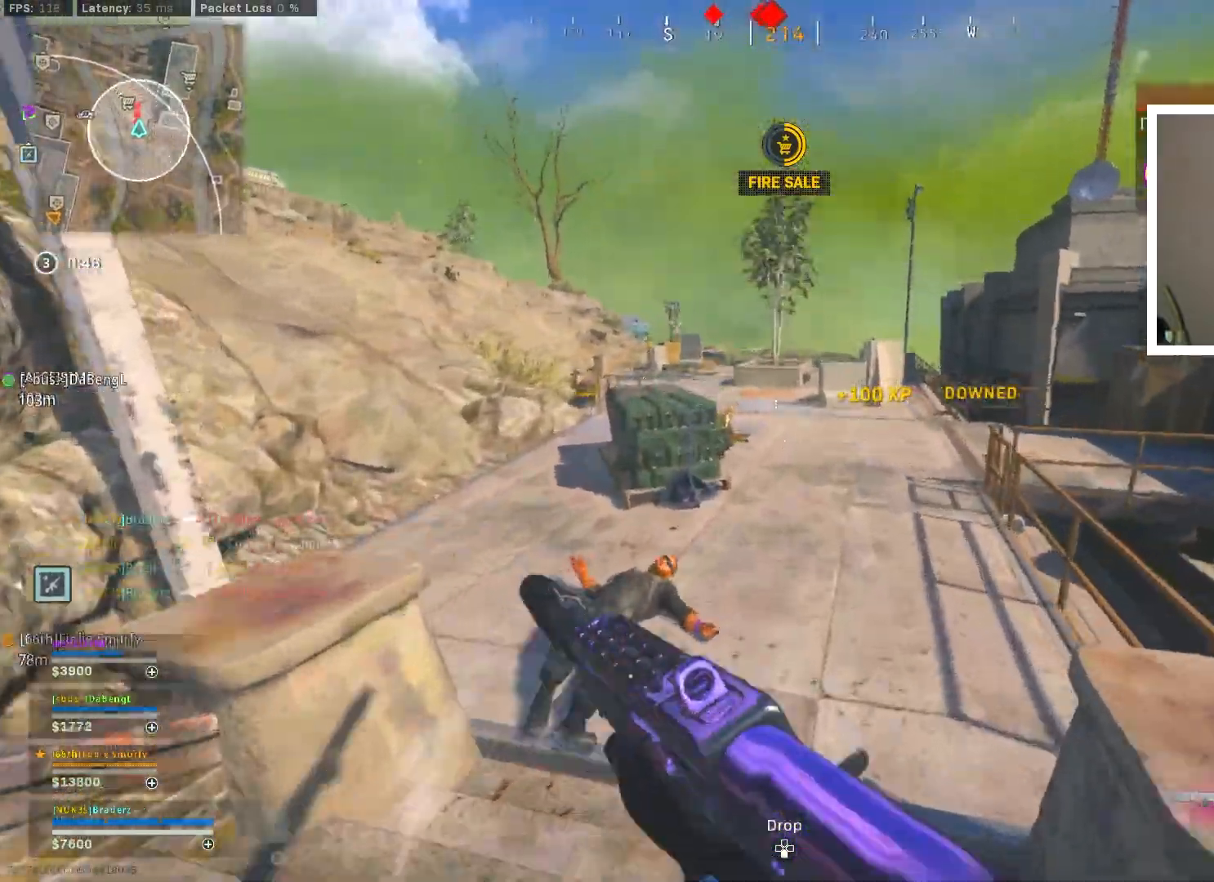
{"buttons": [], "left_stick": "up", "right_stick": "center", "events": [[50, "right_stick", "left"], [117, "right_stick", "center"]]}
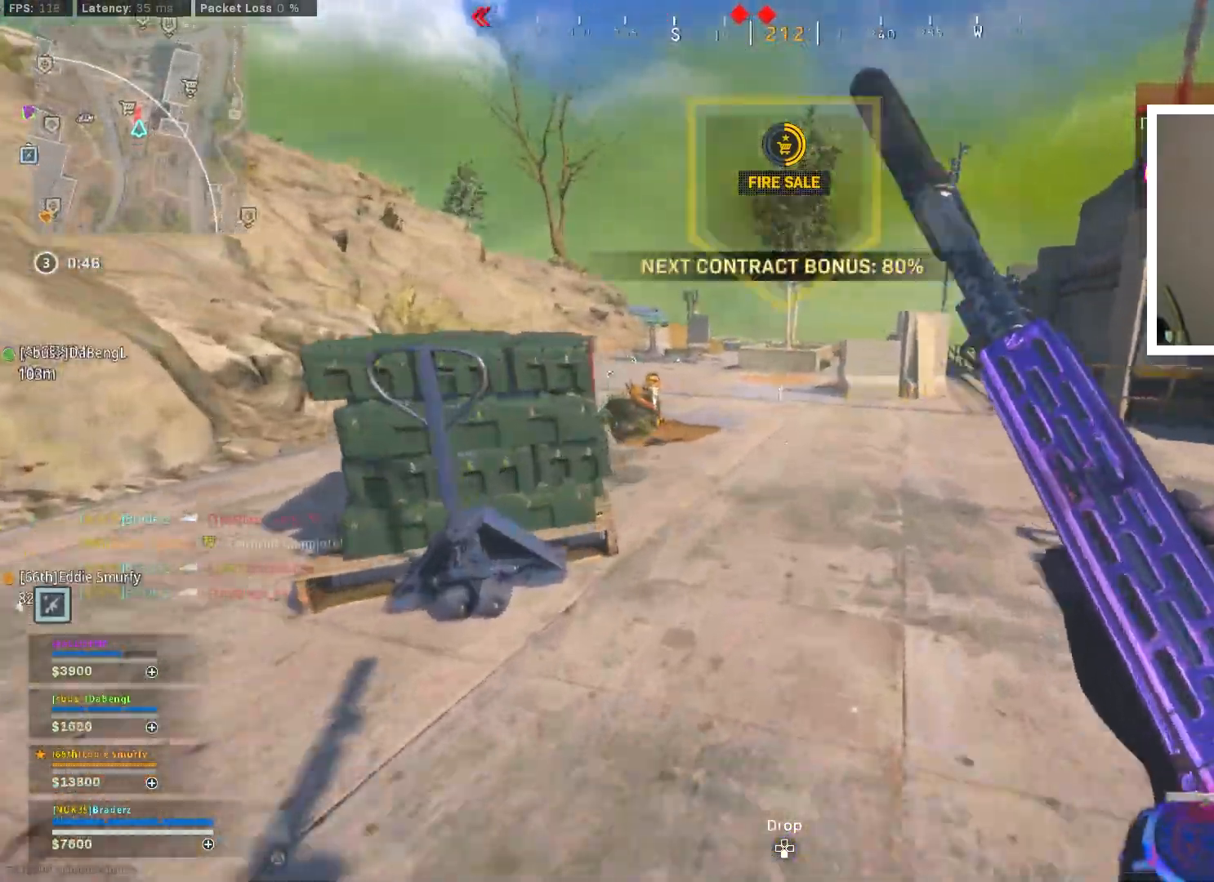
{"buttons": [], "left_stick": "up-left", "right_stick": "center", "events": [[84, "CROSS", "down"], [201, "left_stick", "up-left"], [267, "CROSS", "up"]]}
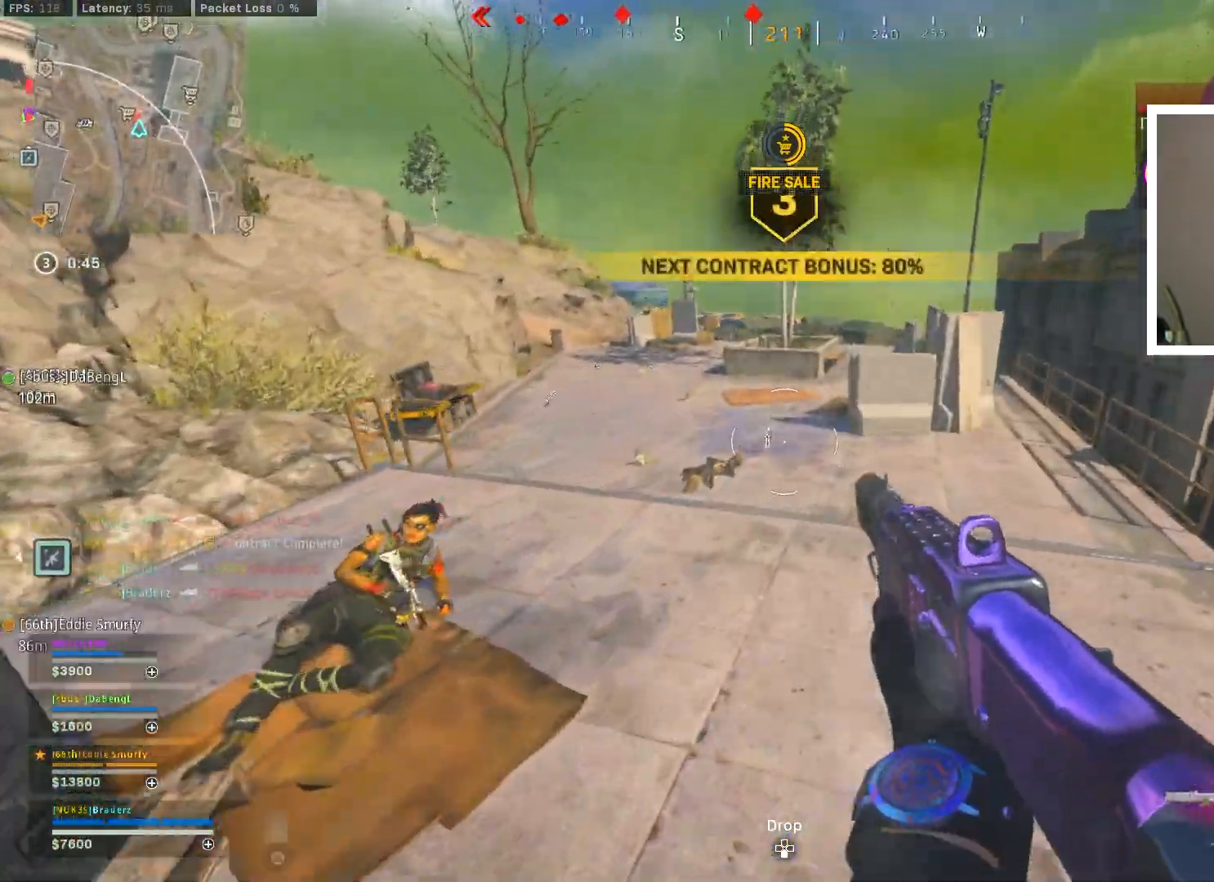
{"buttons": [], "left_stick": "up-left", "right_stick": "down", "events": [[33, "right_stick", "left"], [233, "right_stick", "down-left"], [317, "R2", "down"], [400, "right_stick", "center"], [417, "R2", "up"], [467, "right_stick", "down"]]}
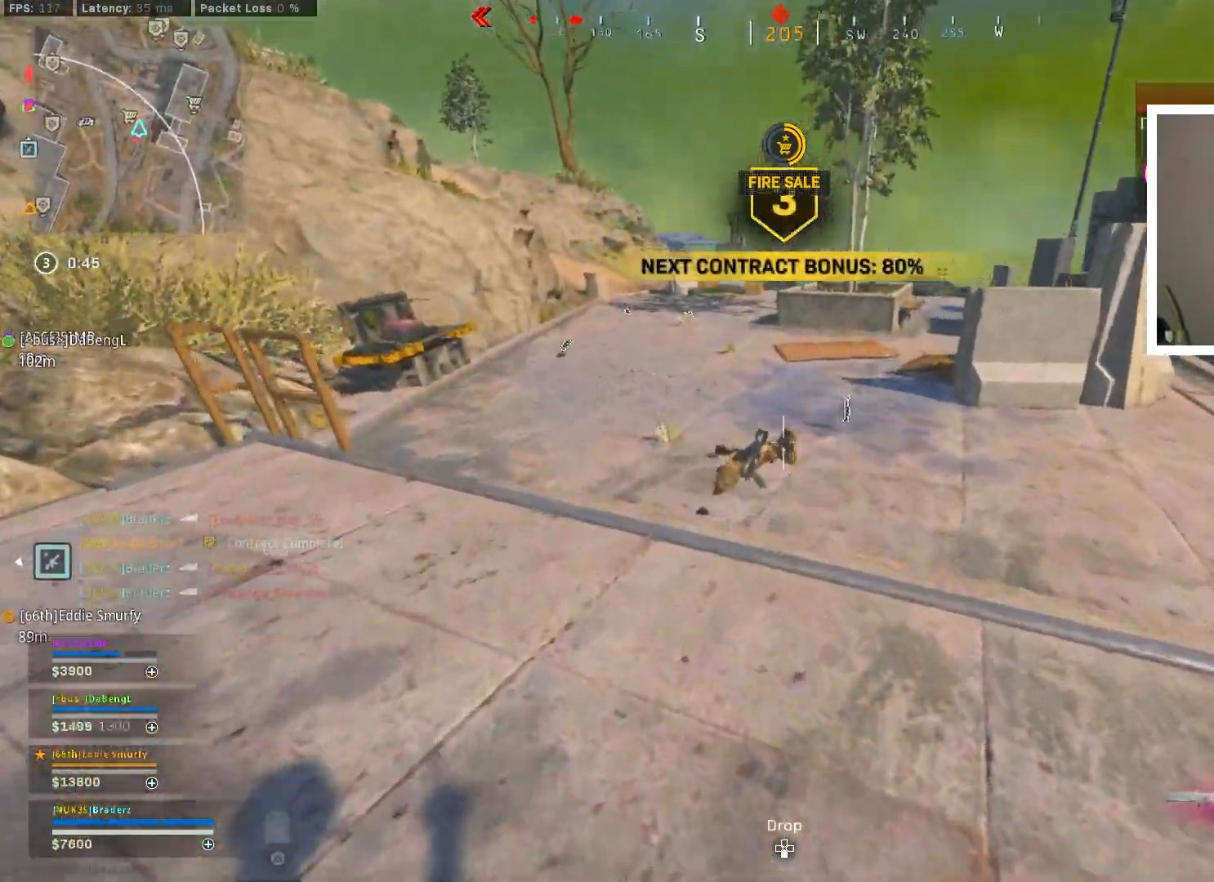
{"buttons": [], "left_stick": "up", "right_stick": "down-left", "events": [[17, "right_stick", "center"], [84, "left_stick", "center"], [101, "right_stick", "down"], [217, "left_stick", "up"], [217, "right_stick", "center"], [484, "right_stick", "down-left"]]}
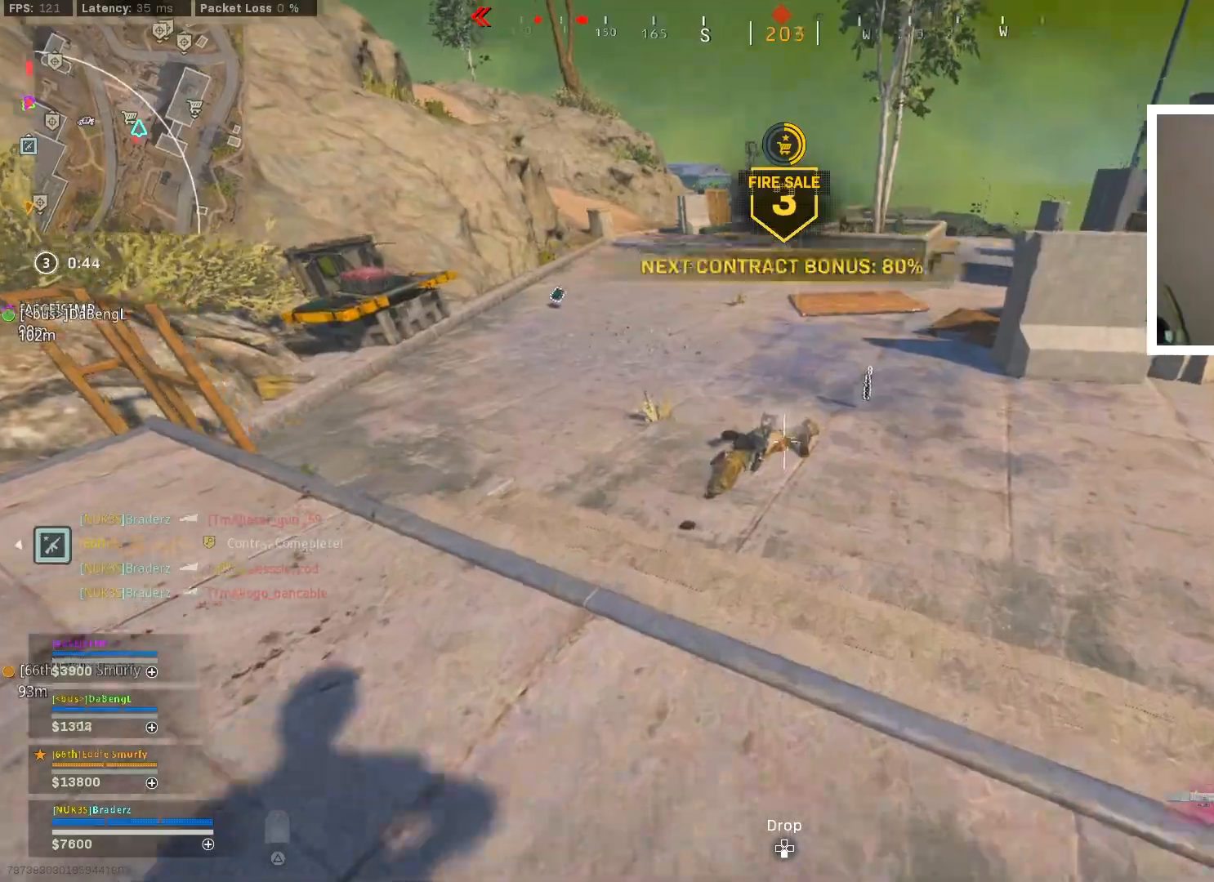
{"buttons": [], "left_stick": "up", "right_stick": "center", "events": [[17, "left_stick", "up-left"], [50, "R2", "down"], [117, "left_stick", "up"], [133, "right_stick", "center"], [150, "R2", "up"], [300, "right_stick", "down"], [384, "right_stick", "center"], [450, "left_stick", "center"], [500, "left_stick", "up"]]}
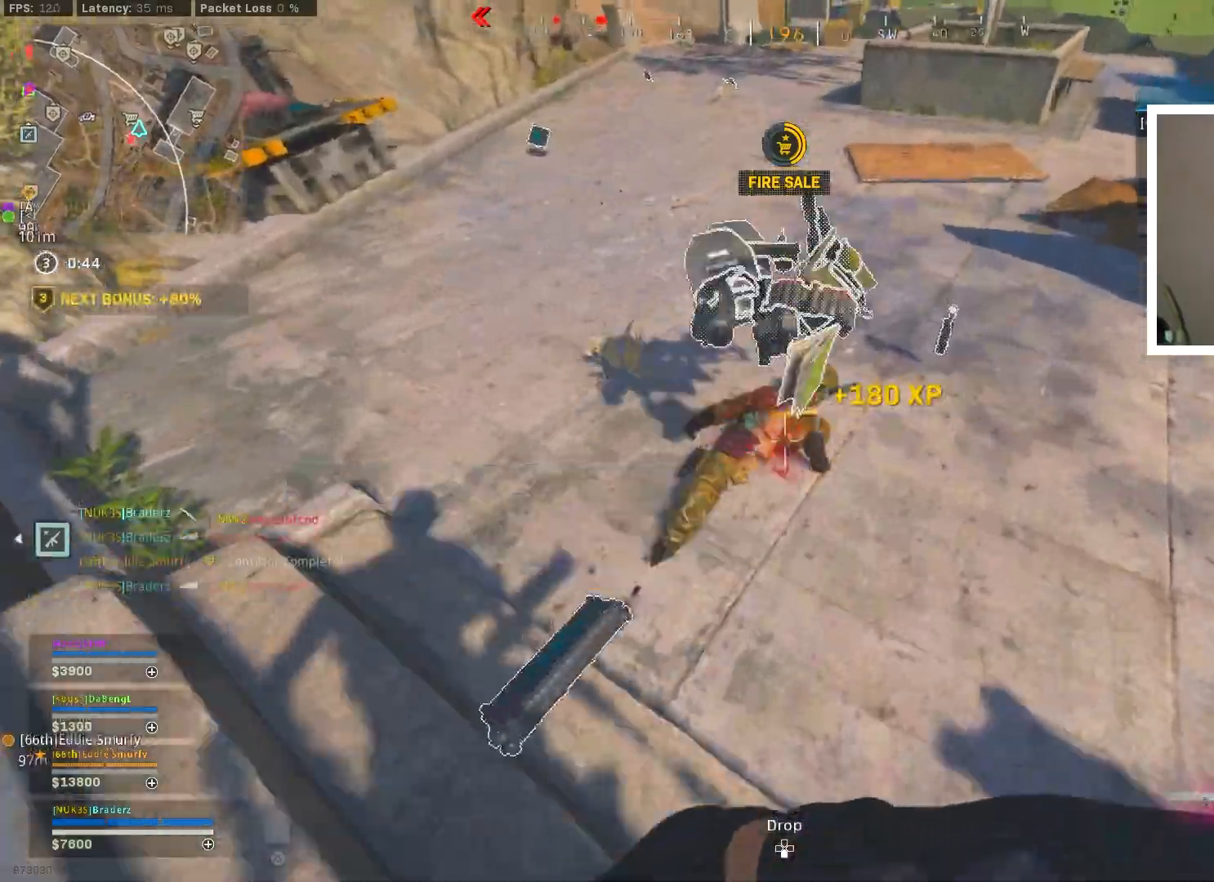
{"buttons": [], "left_stick": "right", "right_stick": "left", "events": [[17, "left_stick", "up-right"], [84, "right_stick", "left"], [234, "L3", "down"], [234, "left_stick", "up"], [351, "L3", "up"], [367, "left_stick", "right"]]}
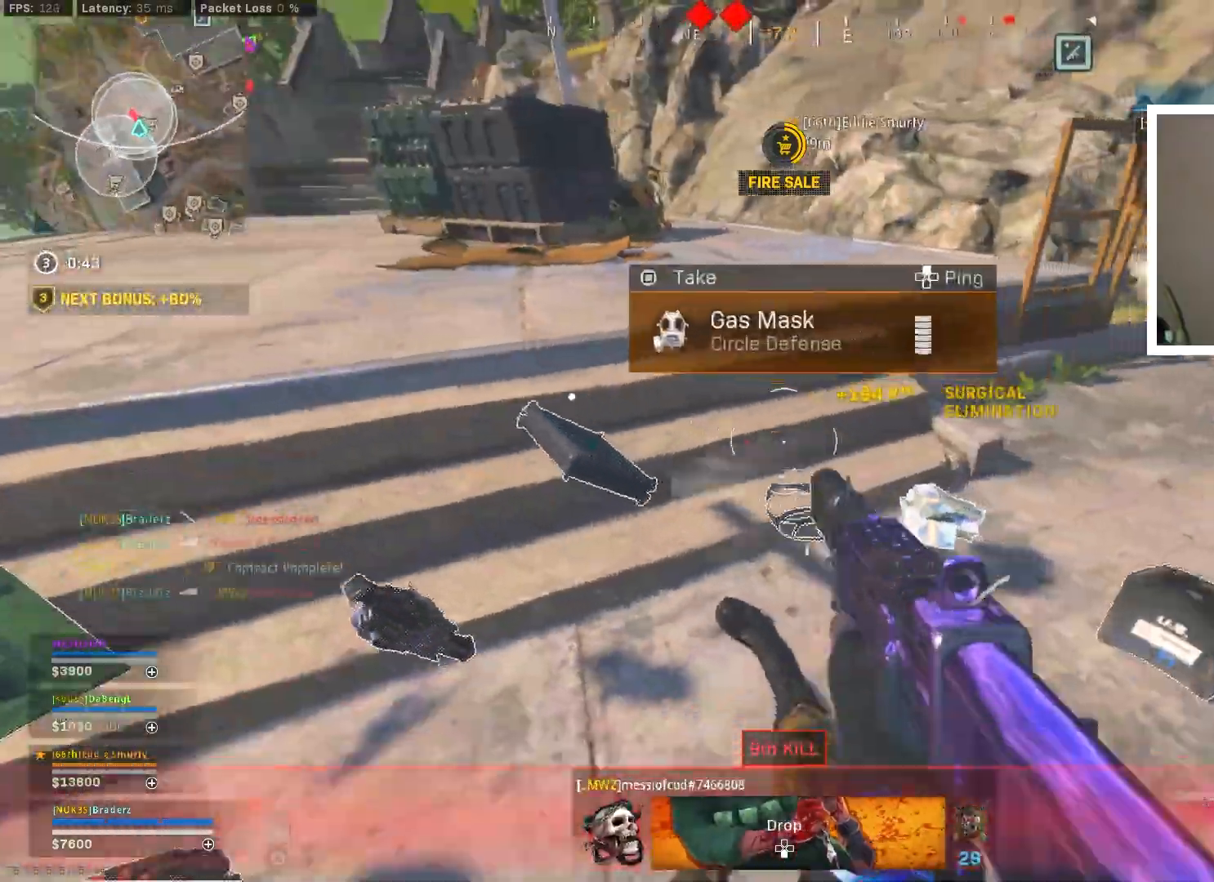
{"buttons": [], "left_stick": "up", "right_stick": "down", "events": [[17, "right_stick", "up-left"], [133, "left_stick", "up"], [167, "L3", "down"], [200, "right_stick", "center"], [217, "left_stick", "up-left"], [284, "L3", "up"], [284, "right_stick", "down"], [334, "L3", "down"], [434, "left_stick", "up"], [467, "L3", "up"]]}
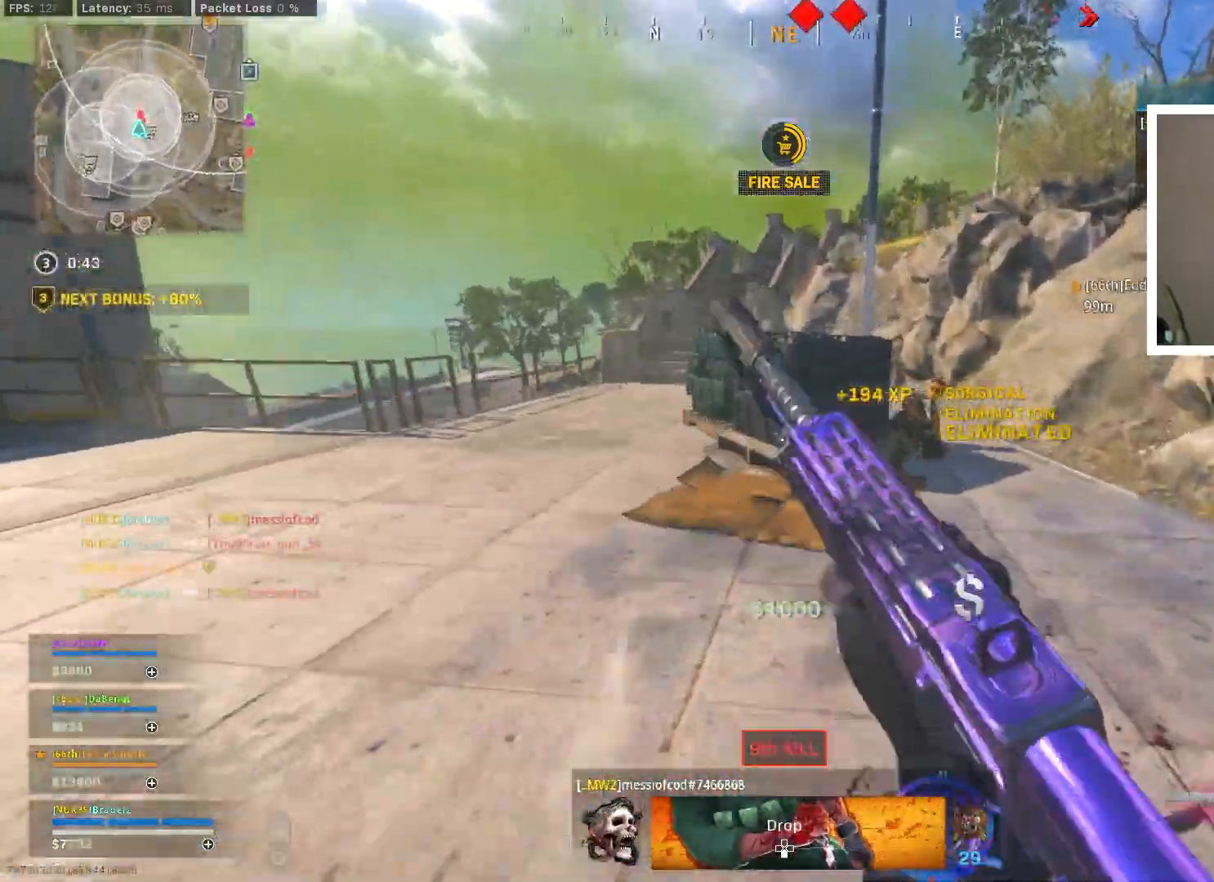
{"buttons": ["R2"], "left_stick": "right", "right_stick": "down", "events": [[84, "left_stick", "up-right"], [134, "right_stick", "down-right"], [251, "right_stick", "center"], [301, "R2", "down"], [384, "left_stick", "right"], [451, "right_stick", "down"]]}
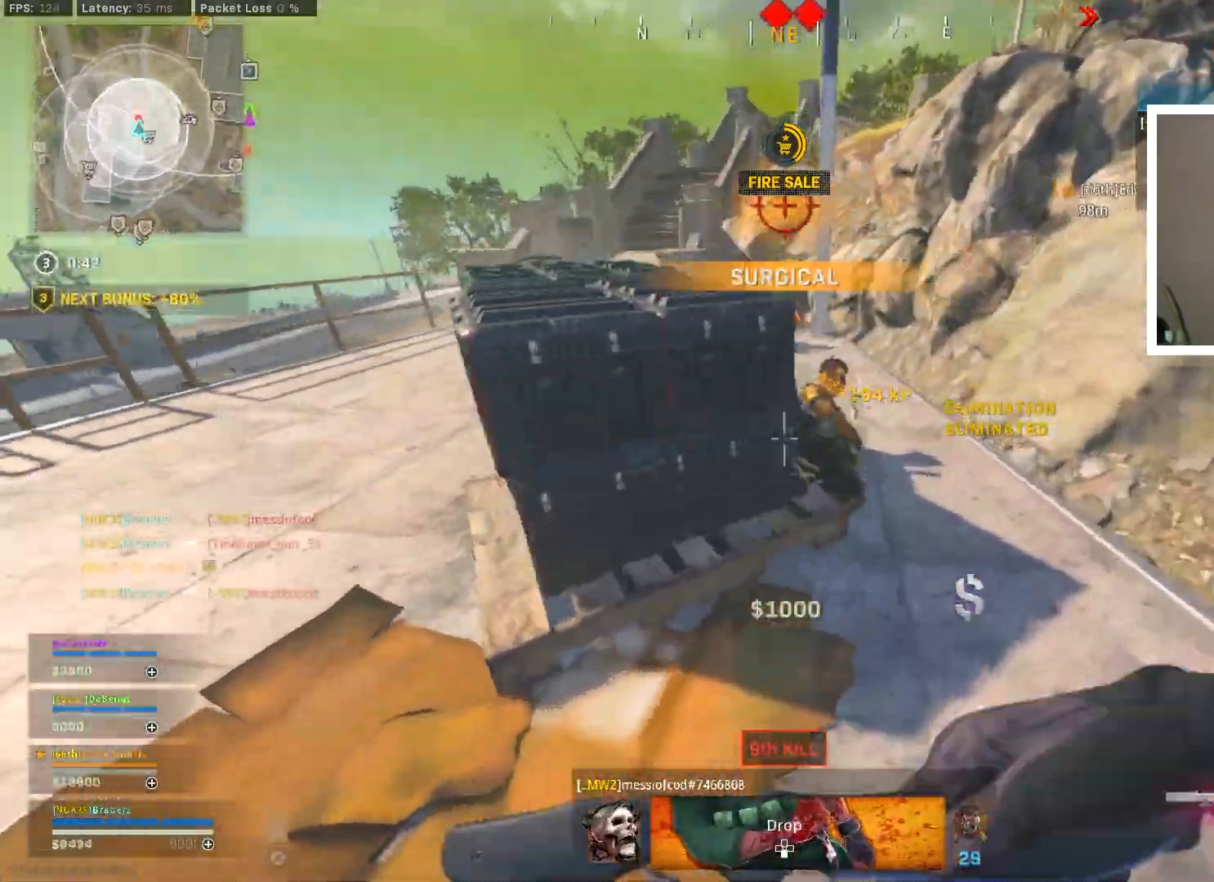
{"buttons": ["L3"], "left_stick": "up-right", "right_stick": "center", "events": [[83, "right_stick", "center"], [150, "R2", "up"], [217, "left_stick", "up"], [217, "right_stick", "down-left"], [267, "left_stick", "center"], [284, "right_stick", "center"], [350, "left_stick", "up"], [434, "left_stick", "up-right"], [467, "L3", "down"]]}
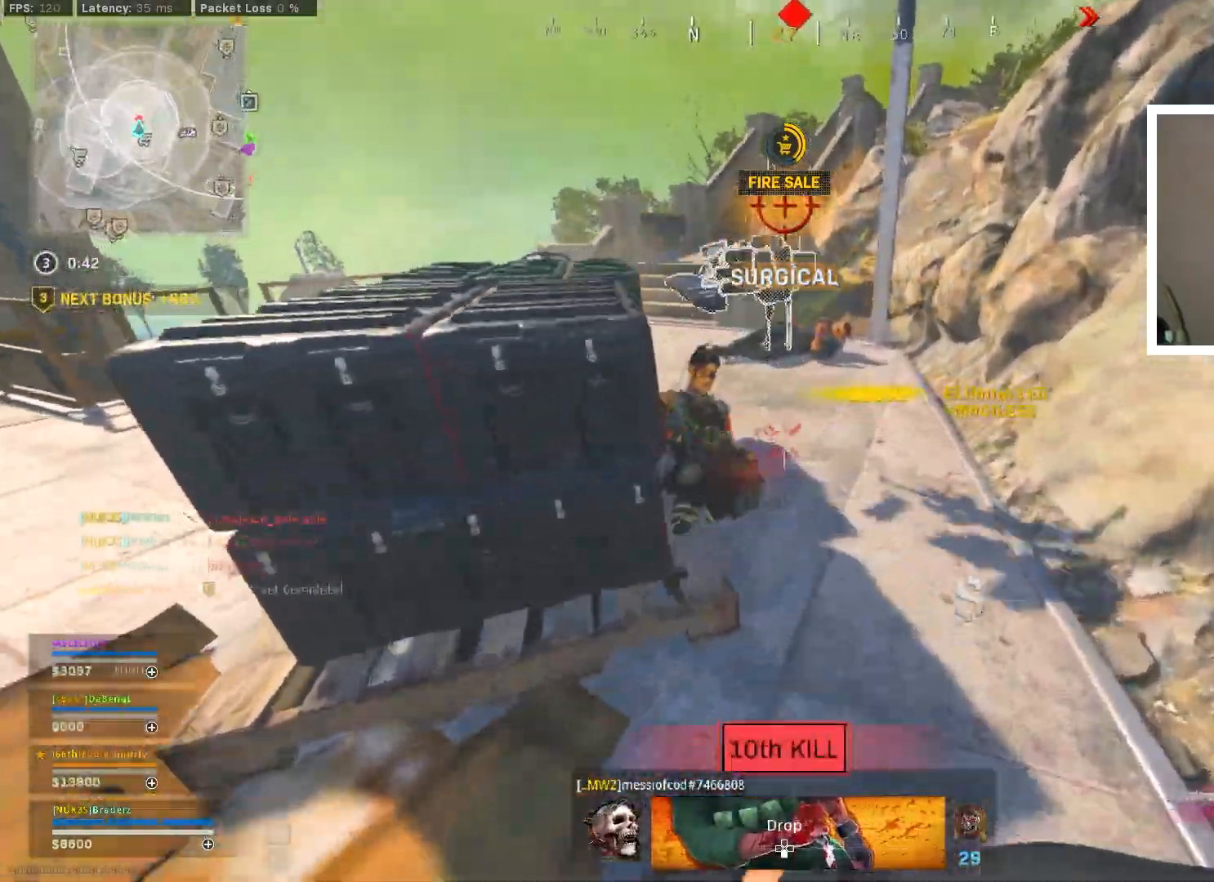
{"buttons": [], "left_stick": "up", "right_stick": "center", "events": [[84, "right_stick", "up"], [117, "left_stick", "up"], [151, "right_stick", "center"], [167, "L3", "up"], [284, "R2", "down"], [351, "right_stick", "up"], [484, "R2", "up"], [484, "right_stick", "center"]]}
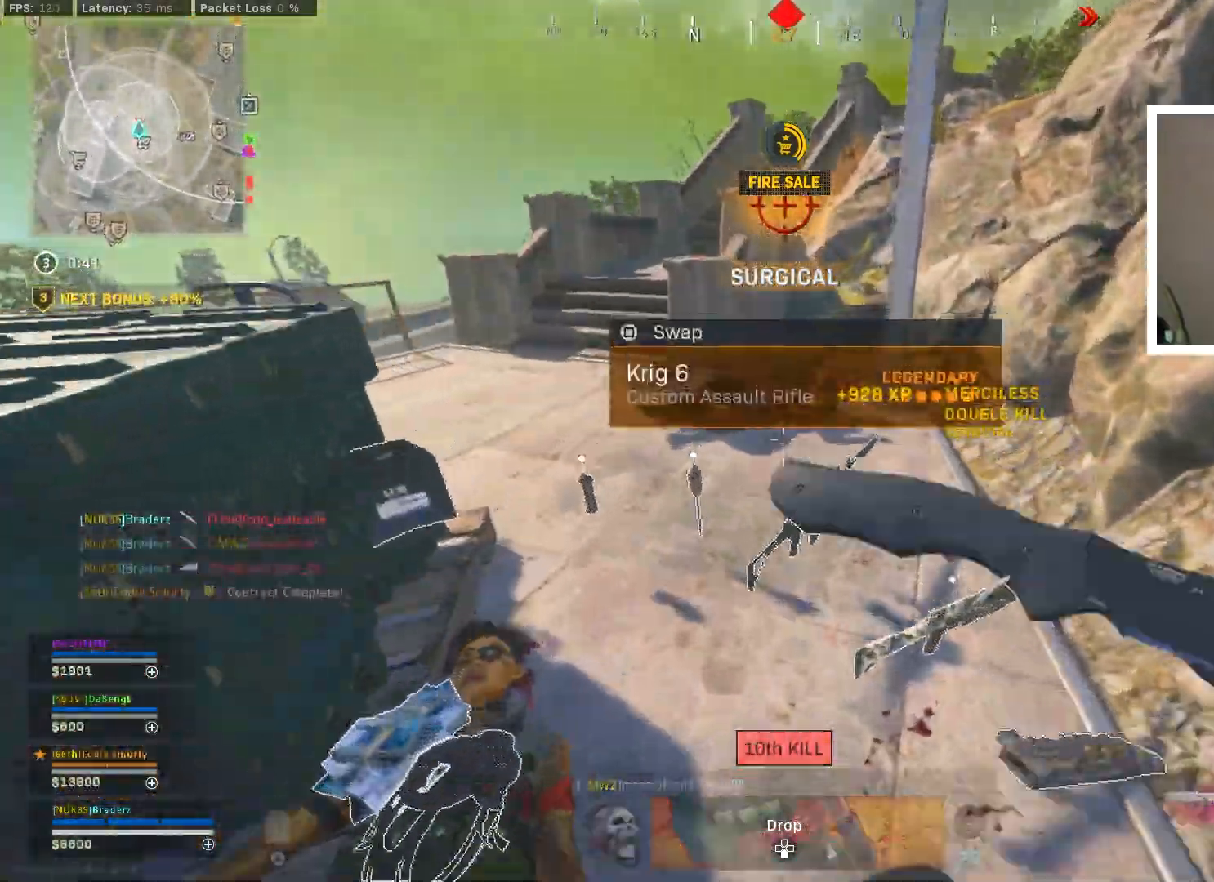
{"buttons": ["L3"], "left_stick": "up", "right_stick": "center", "events": [[500, "L3", "down"]]}
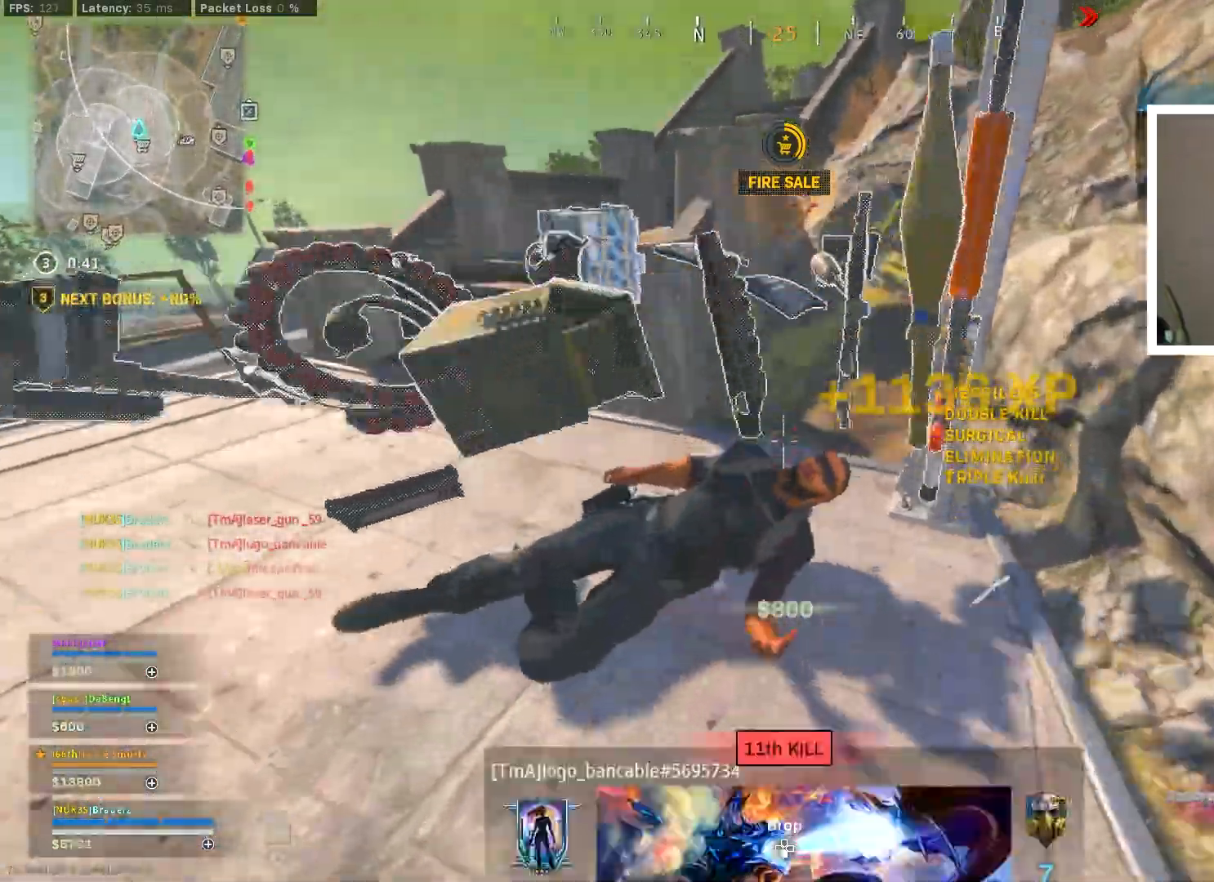
{"buttons": [], "left_stick": "up-right", "right_stick": "up-left", "events": [[134, "L3", "up"], [201, "left_stick", "up-right"], [201, "right_stick", "left"], [384, "L3", "down"], [418, "right_stick", "up-left"], [501, "L3", "up"]]}
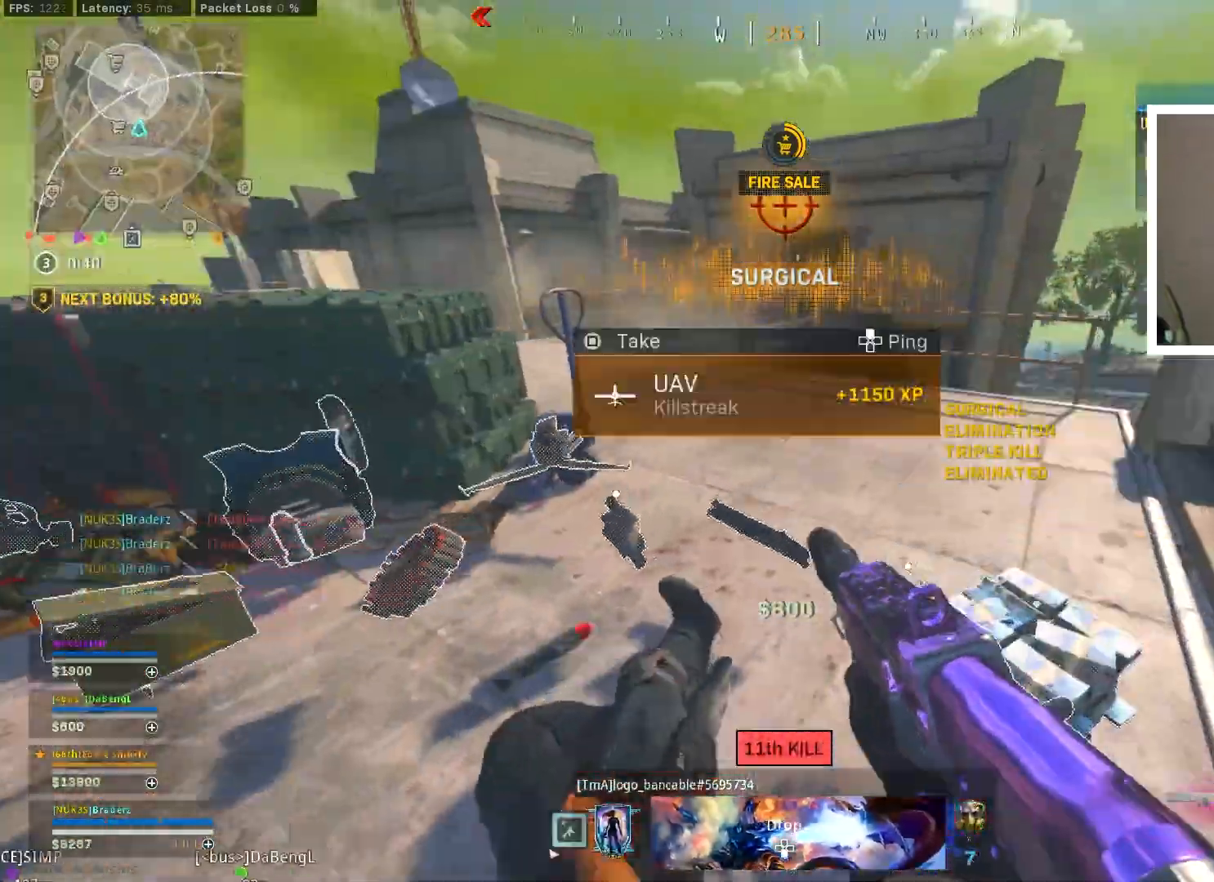
{"buttons": [], "left_stick": "down-left", "right_stick": "center", "events": [[33, "right_stick", "center"], [83, "L3", "down"], [83, "left_stick", "up"], [183, "L3", "up"], [183, "right_stick", "up-left"], [284, "left_stick", "down-left"], [284, "right_stick", "center"], [350, "TRIANGLE", "down"], [434, "TRIANGLE", "up"]]}
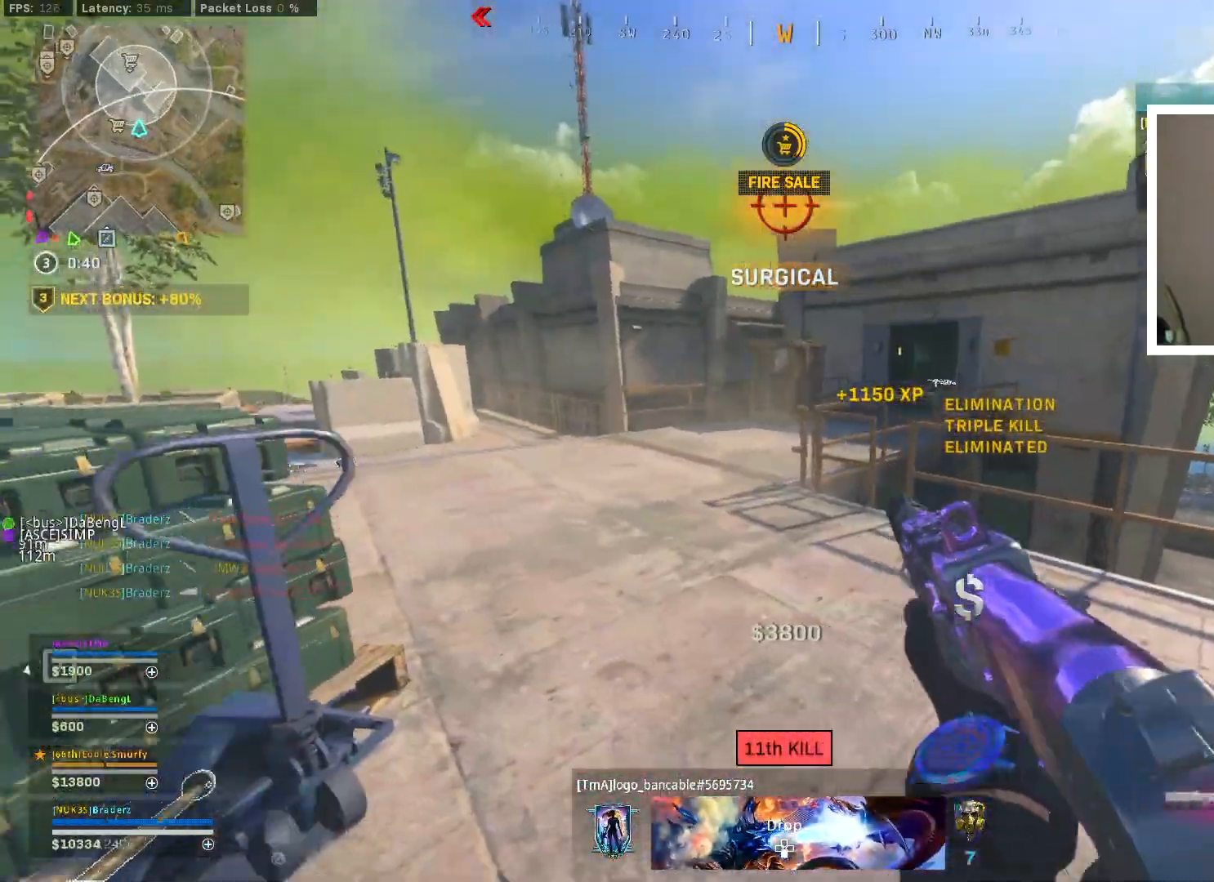
{"buttons": [], "left_stick": "left", "right_stick": "center", "events": [[184, "left_stick", "left"], [234, "right_stick", "up"], [334, "right_stick", "center"]]}
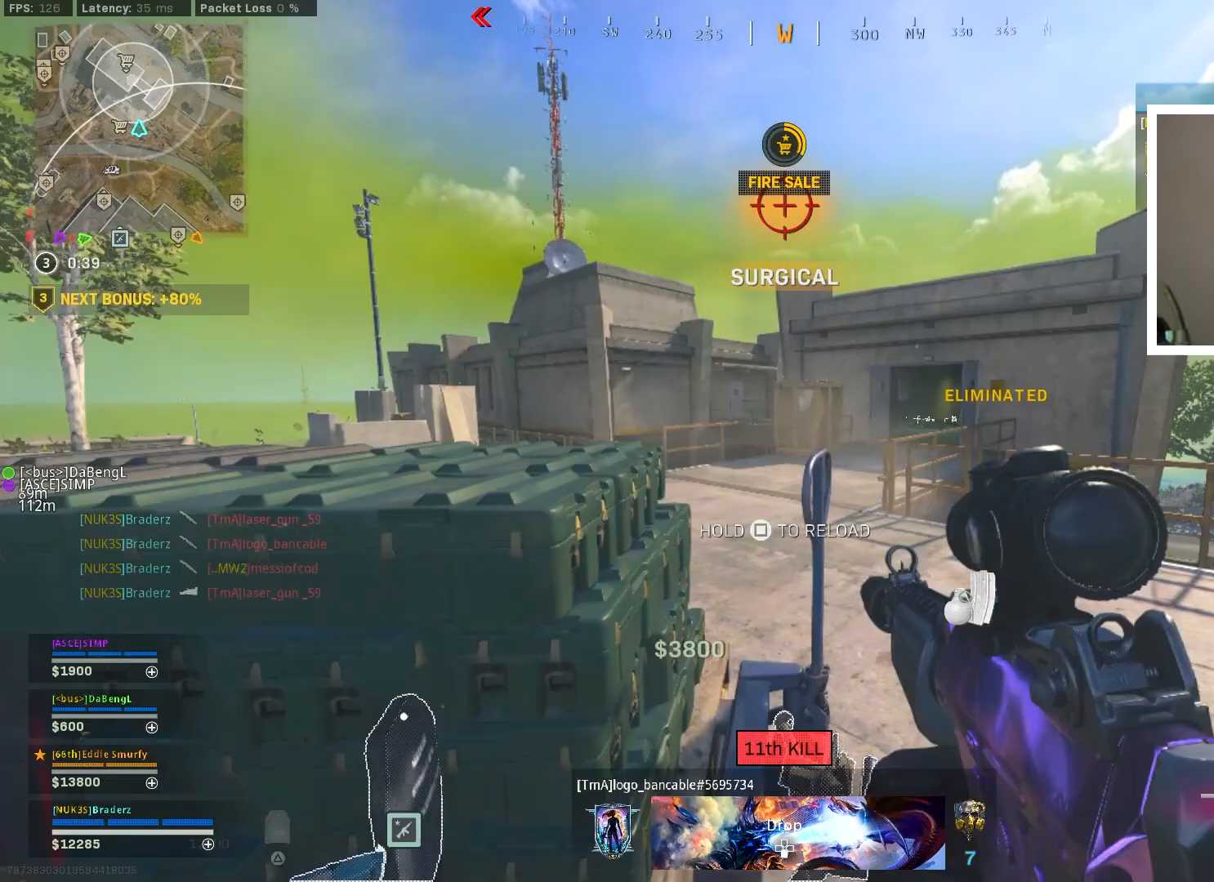
{"buttons": ["SQUARE"], "left_stick": "up-left", "right_stick": "center", "events": [[133, "right_stick", "right"], [217, "right_stick", "center"], [233, "left_stick", "up-left"], [334, "SQUARE", "down"]]}
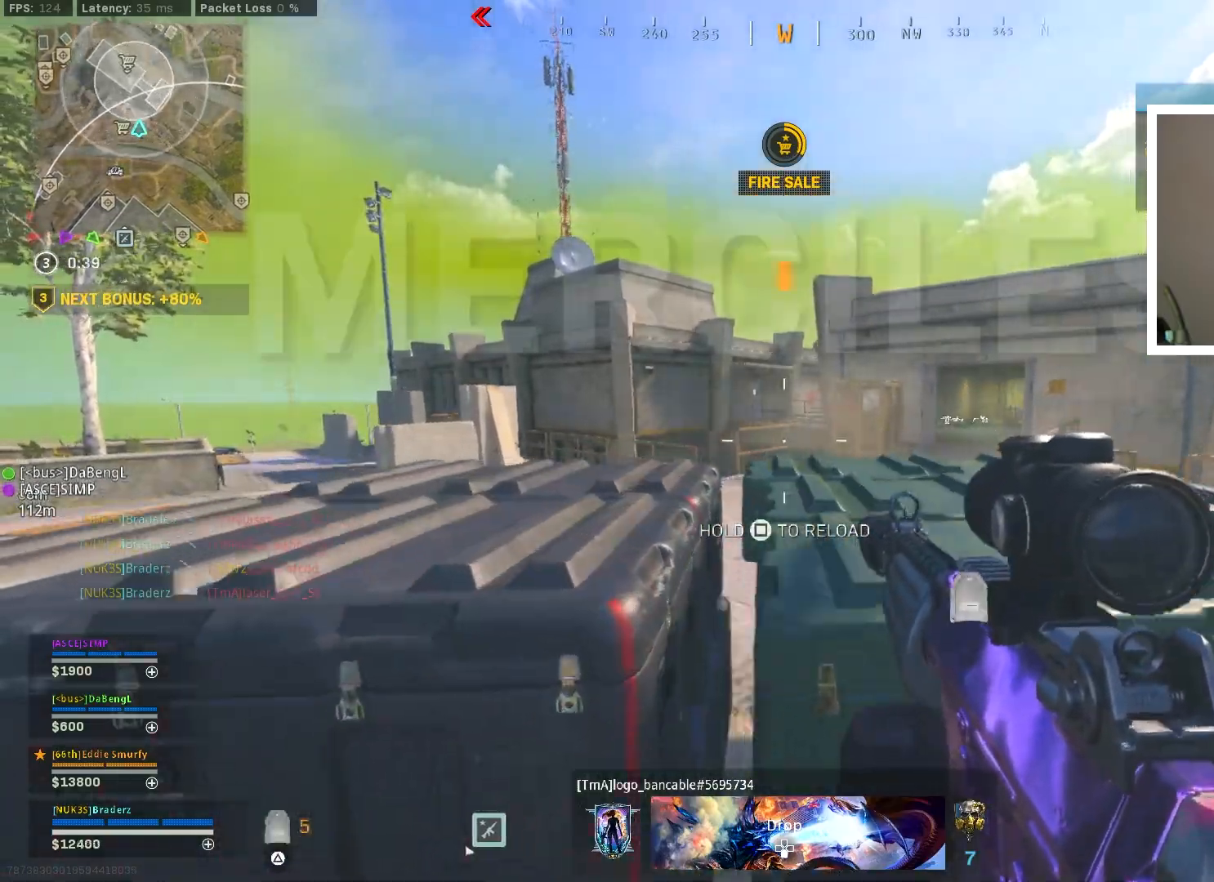
{"buttons": [], "left_stick": "center", "right_stick": "center", "events": [[67, "left_stick", "center"], [451, "SQUARE", "up"]]}
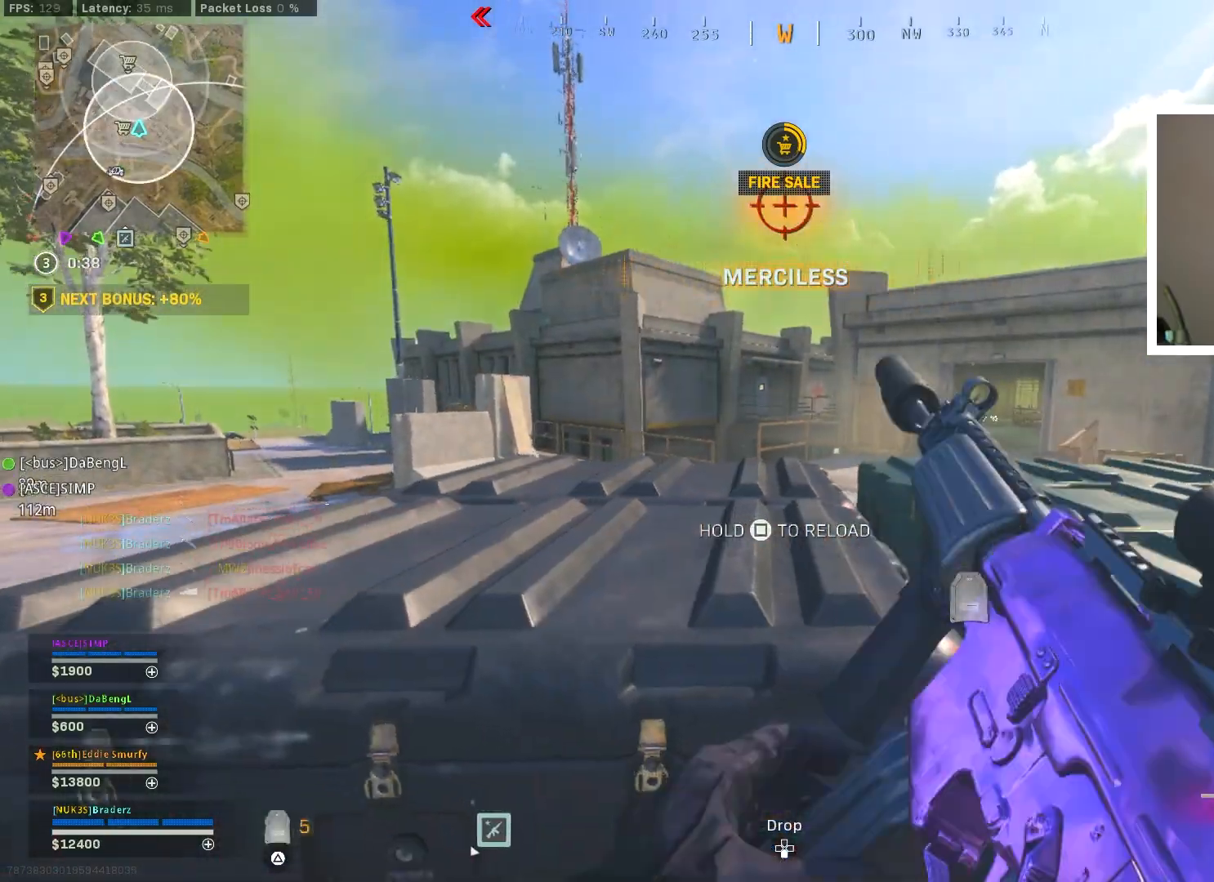
{"buttons": [], "left_stick": "center", "right_stick": "right", "events": [[434, "right_stick", "right"]]}
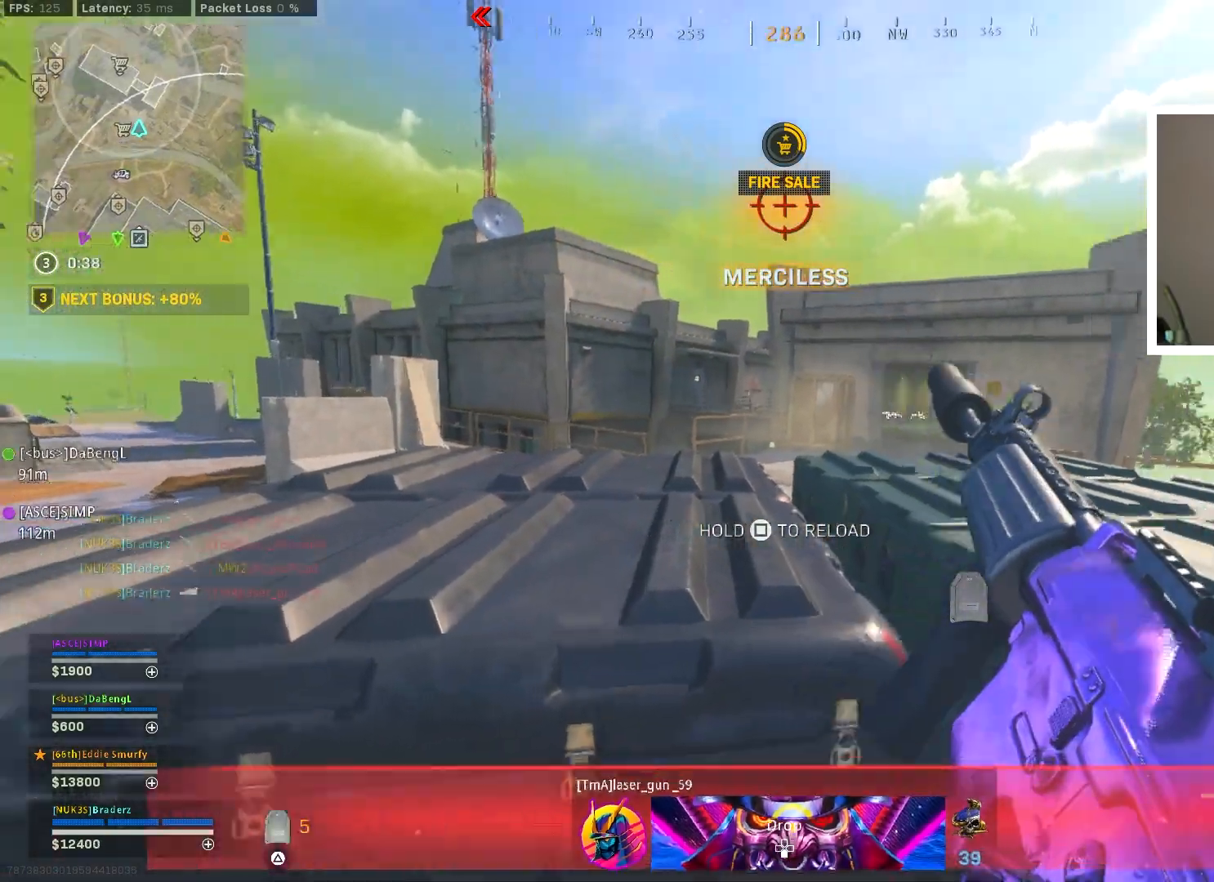
{"buttons": [], "left_stick": "center", "right_stick": "center", "events": [[17, "right_stick", "center"]]}
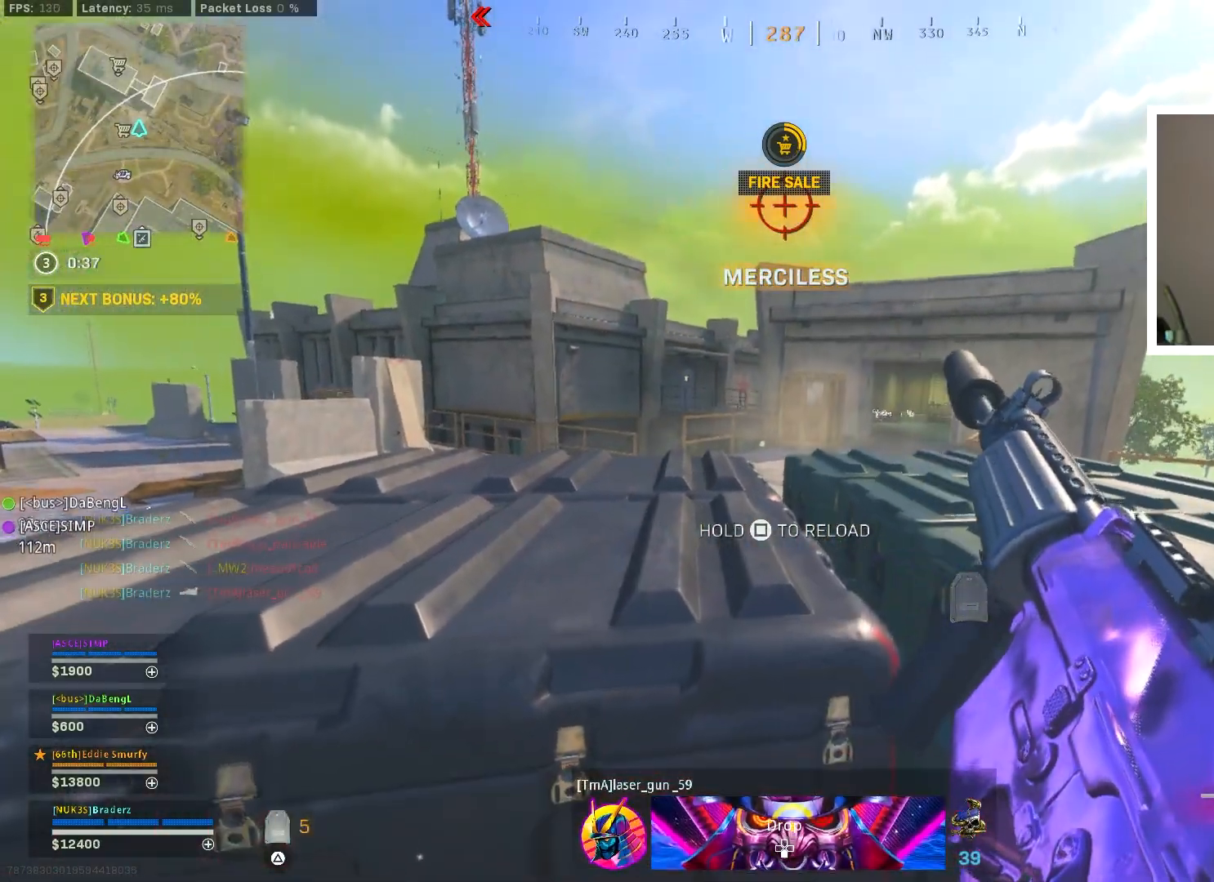
{"buttons": [], "left_stick": "center", "right_stick": "center", "events": []}
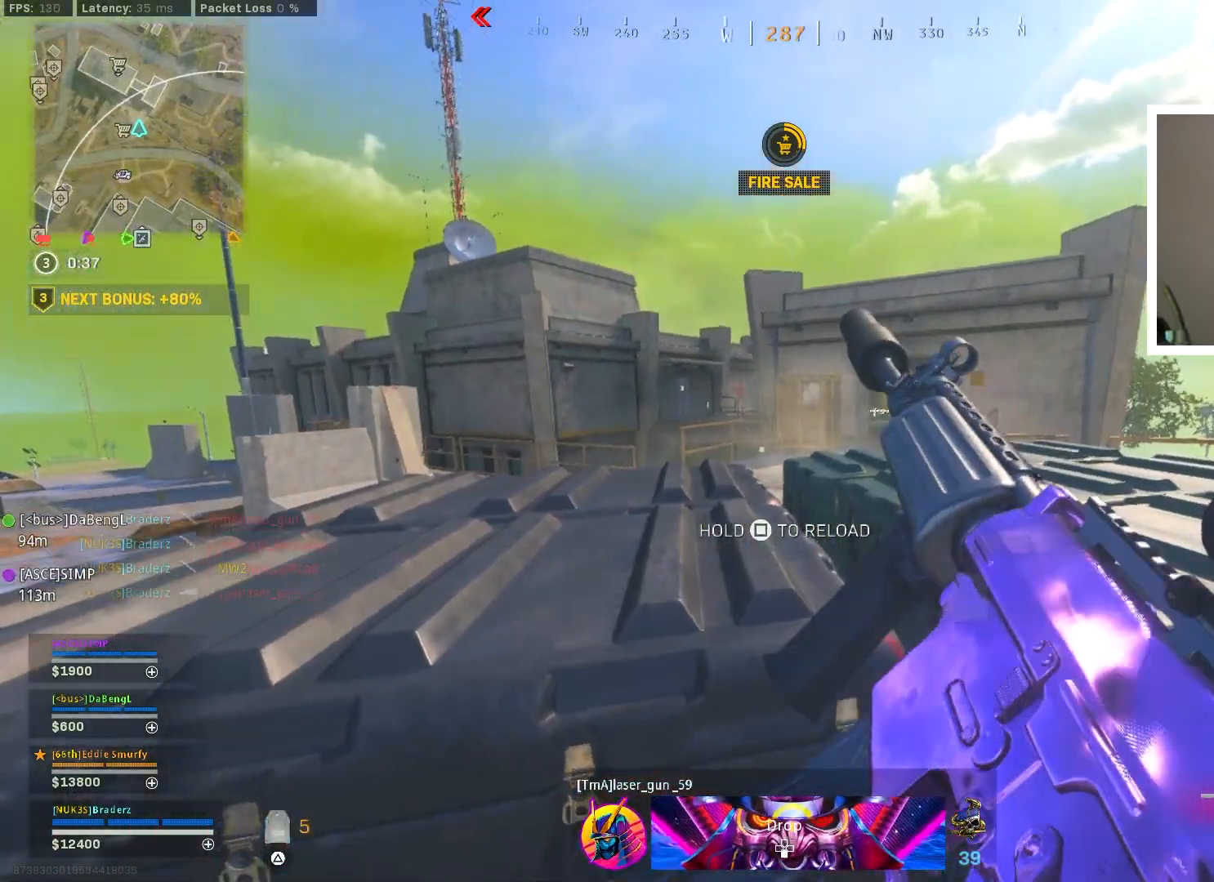
{"buttons": ["TRIANGLE"], "left_stick": "right", "right_stick": "center", "events": [[33, "left_stick", "right"], [500, "TRIANGLE", "down"]]}
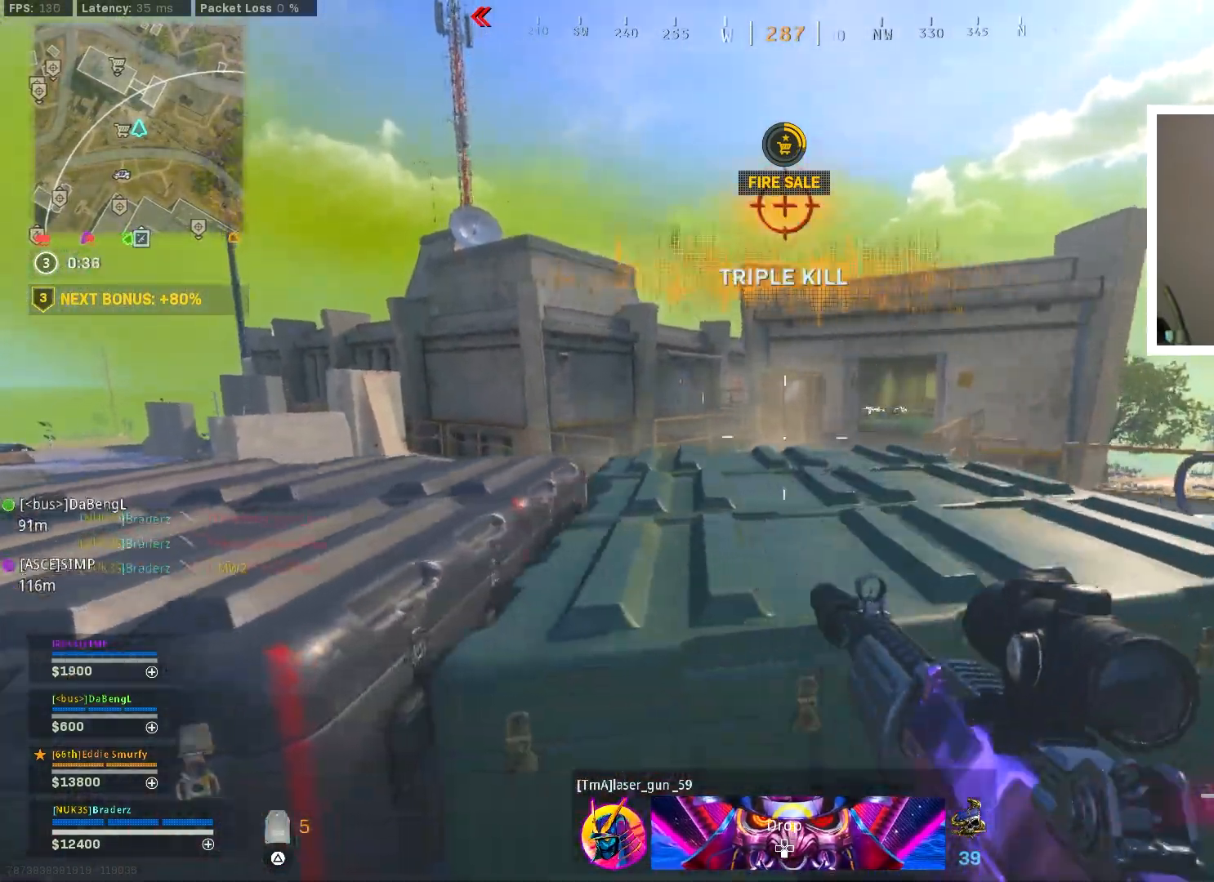
{"buttons": [], "left_stick": "right", "right_stick": "center", "events": [[100, "TRIANGLE", "up"], [134, "left_stick", "center"], [267, "left_stick", "right"]]}
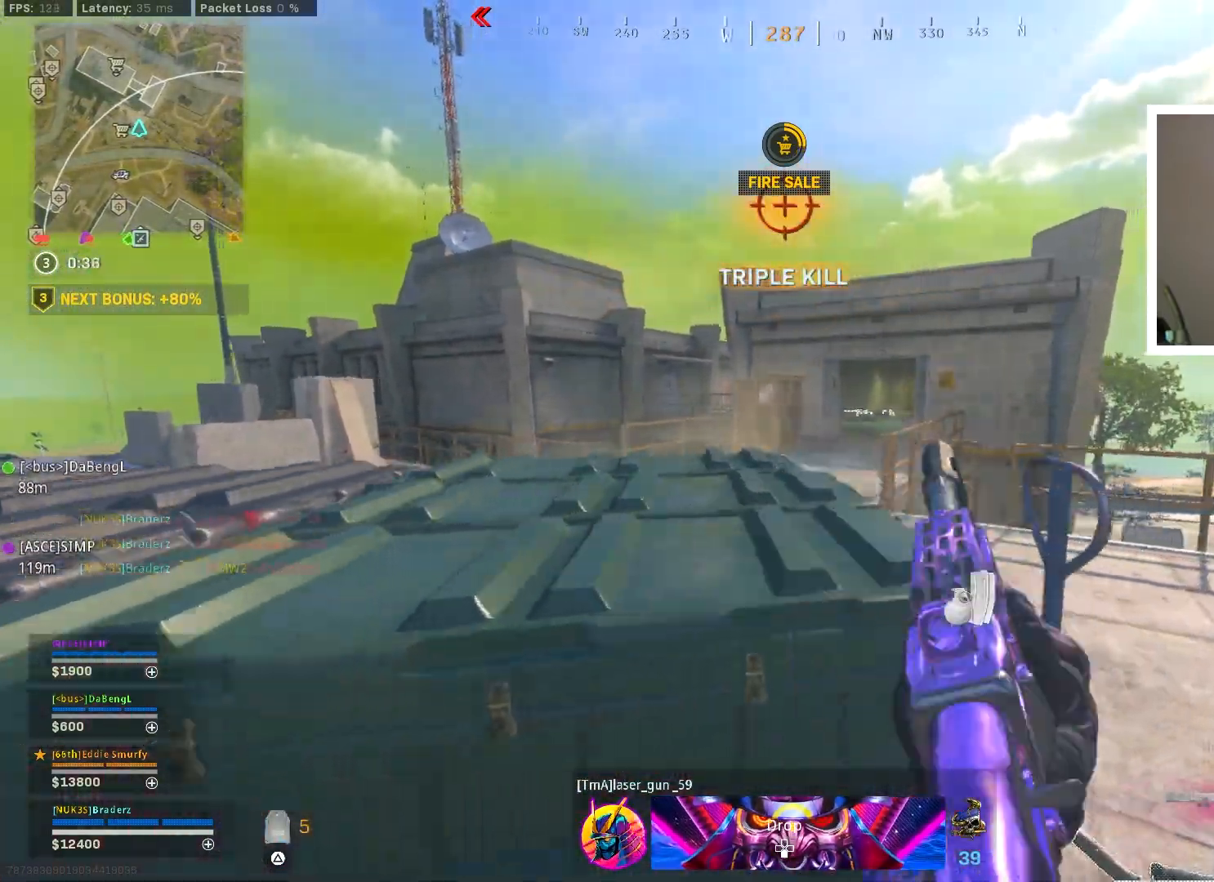
{"buttons": [], "left_stick": "up-left", "right_stick": "center", "events": [[16, "left_stick", "up-right"], [183, "L3", "down"], [250, "right_stick", "down"], [283, "L3", "up"], [333, "right_stick", "center"], [350, "left_stick", "up-left"], [367, "L3", "down"], [467, "L3", "up"]]}
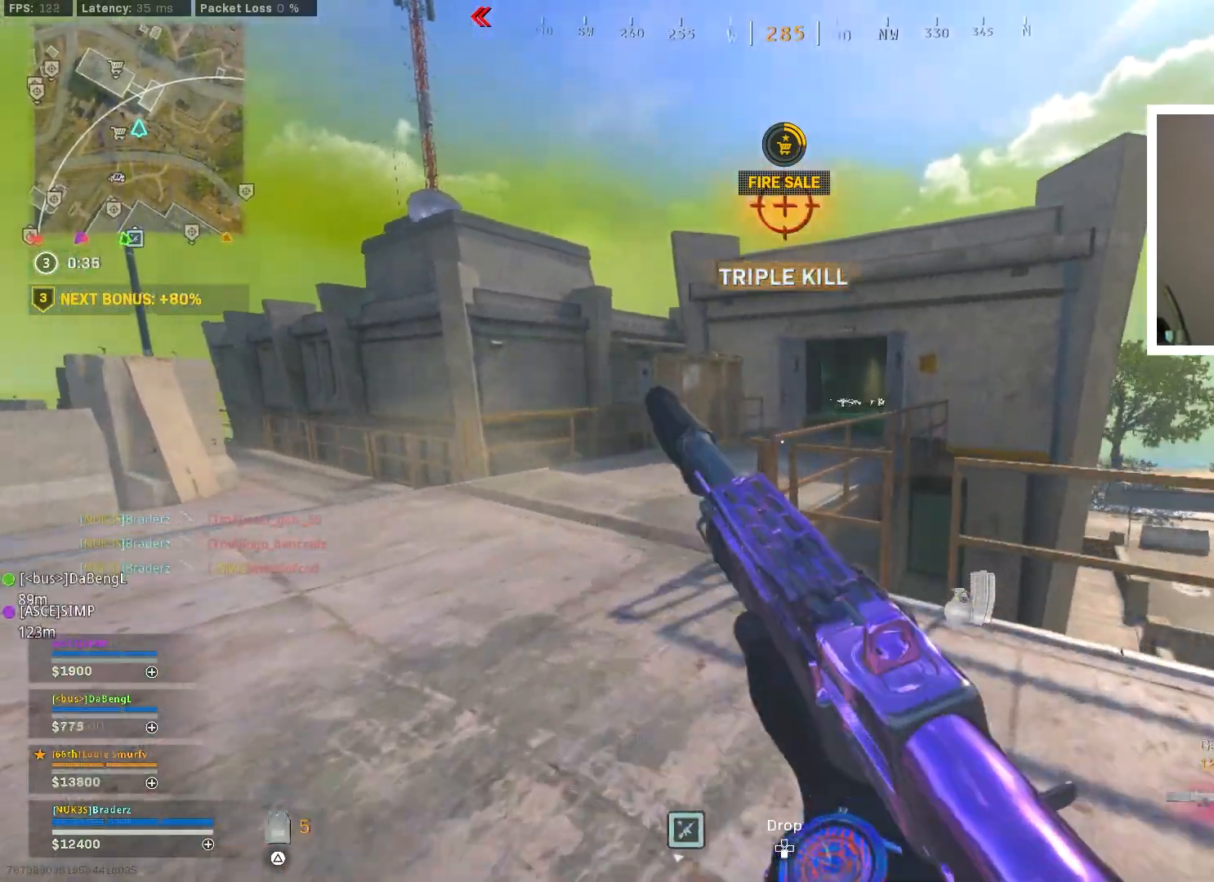
{"buttons": [], "left_stick": "up-left", "right_stick": "center", "events": [[67, "L3", "down"], [200, "L3", "up"], [267, "right_stick", "left"], [351, "CIRCLE", "down"], [401, "right_stick", "center"], [451, "CIRCLE", "up"]]}
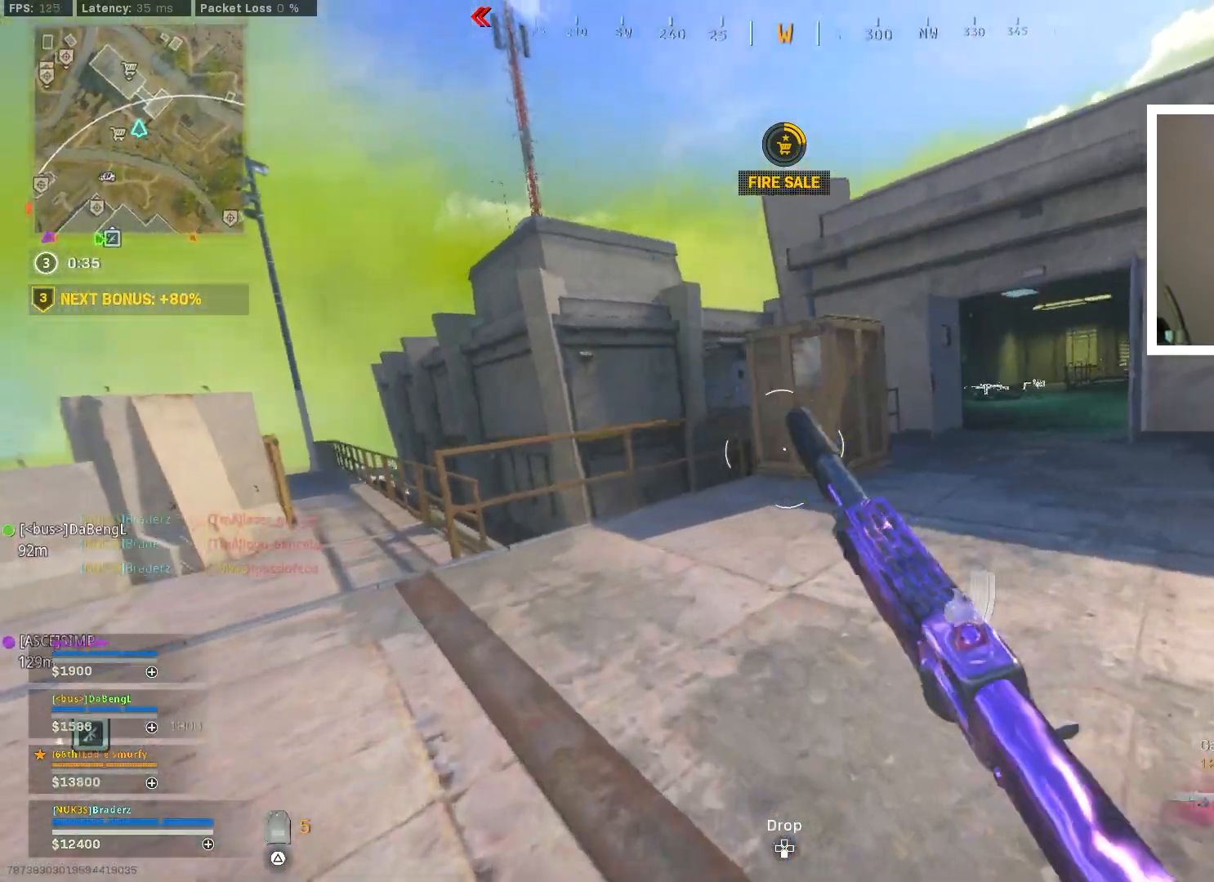
{"buttons": [], "left_stick": "up-right", "right_stick": "center", "events": [[16, "CIRCLE", "down"], [66, "left_stick", "up"], [100, "CIRCLE", "up"], [100, "CROSS", "down"], [183, "left_stick", "up-right"], [200, "CROSS", "up"]]}
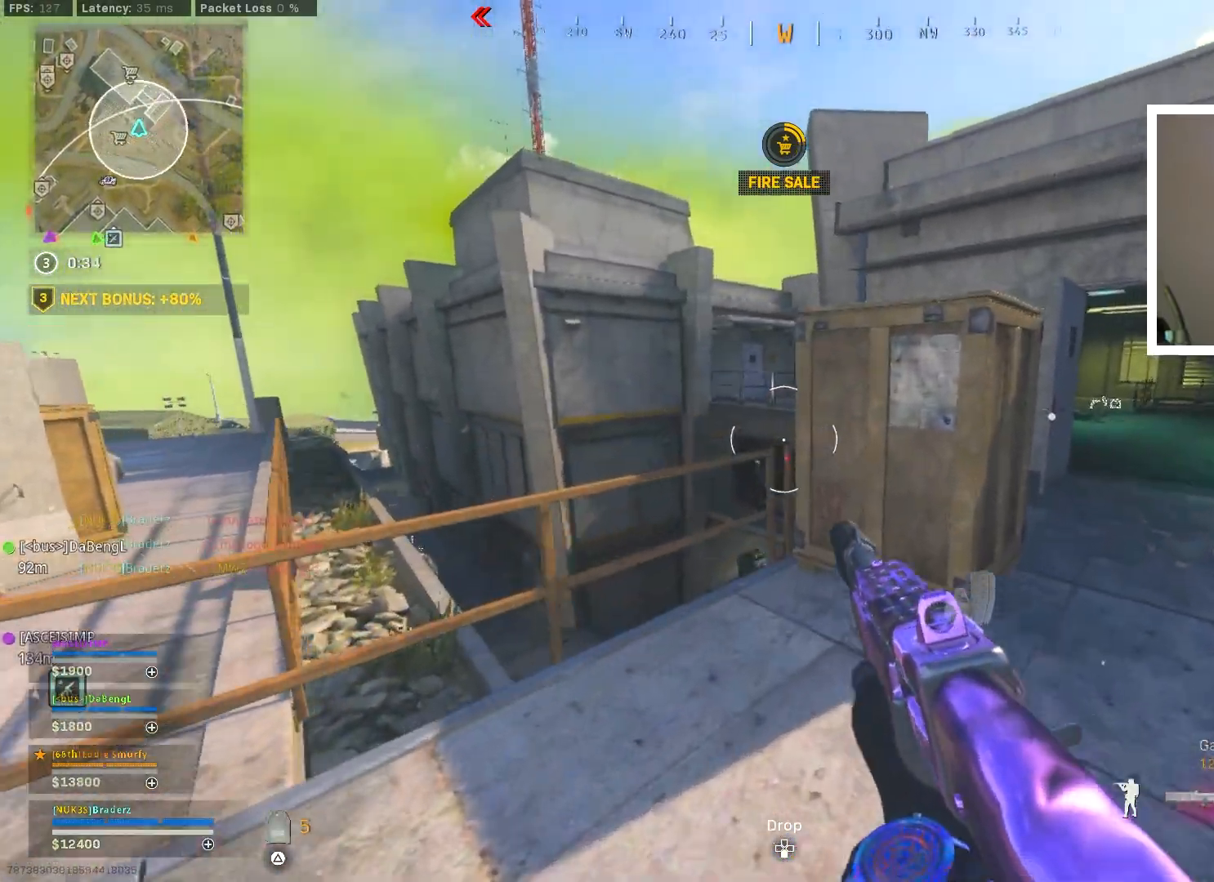
{"buttons": [], "left_stick": "down-left", "right_stick": "left", "events": [[34, "right_stick", "right"], [150, "right_stick", "center"], [200, "L3", "down"], [217, "TRIANGLE", "down"], [267, "L3", "up"], [284, "TRIANGLE", "up"], [334, "left_stick", "down-right"], [401, "right_stick", "left"], [417, "left_stick", "down-left"]]}
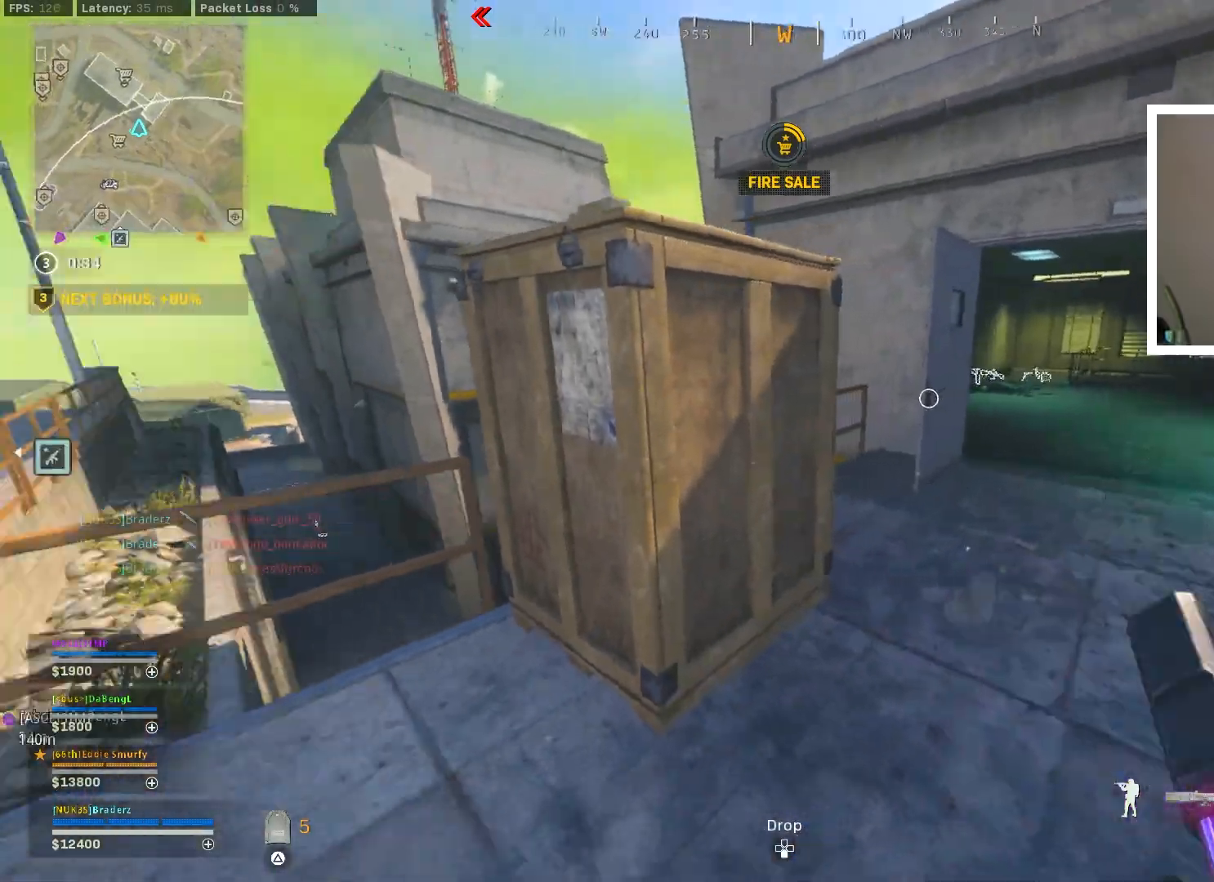
{"buttons": ["L1"], "left_stick": "up-left", "right_stick": "center", "events": [[66, "right_stick", "center"], [217, "left_stick", "up-left"], [283, "CROSS", "down"], [283, "right_stick", "down-right"], [350, "L1", "down"], [417, "right_stick", "center"], [450, "CROSS", "up"]]}